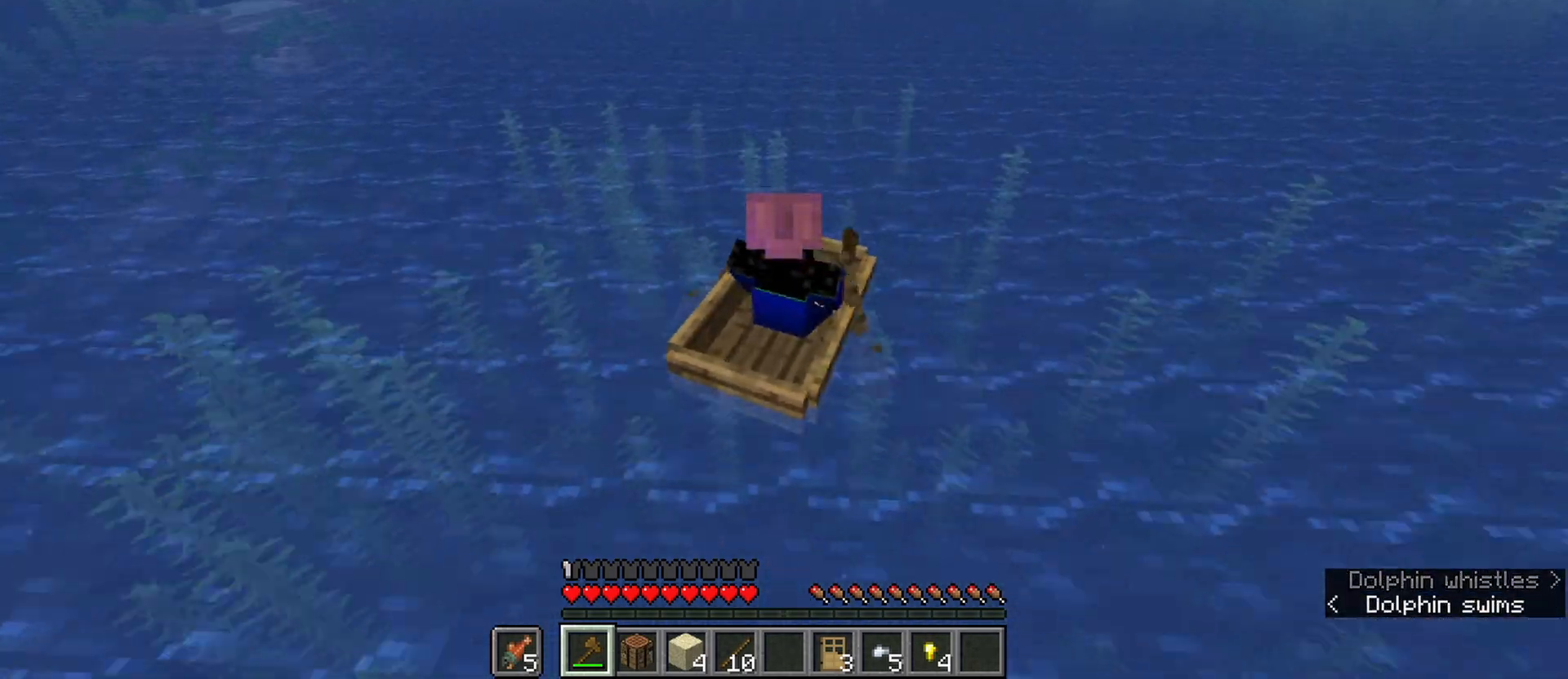
Gameplay with keyboard and mouse; each line is a JSON object with the keys and mouse buttons held at the frame after it. "events" lists presses ("down") and releases ("up") of "1", "2", "3", "4", "5", "a", "b", "c", "caps_lock", "ctrl", "d", "e", "f", "g", "n", "q", "r", "s", "shift", "space", "super", "t", "tab", "tilde", "v", "w", "x", "z", "mouse_left" and "mouse_right" between this image and that frame as [ms after this image, input, new state], when the widget could be followed in between. "mouse_left", "mouse_right" = the "left", "right" buttons of the "mouse" list. No other keys are recorded. Fast repeated clicks can show as one long hold. Mouse movement is not recorded. Not read: alt.
{"keys": ["w"], "mouse": [], "events": [[233, "a", "down"], [333, "a", "up"]]}
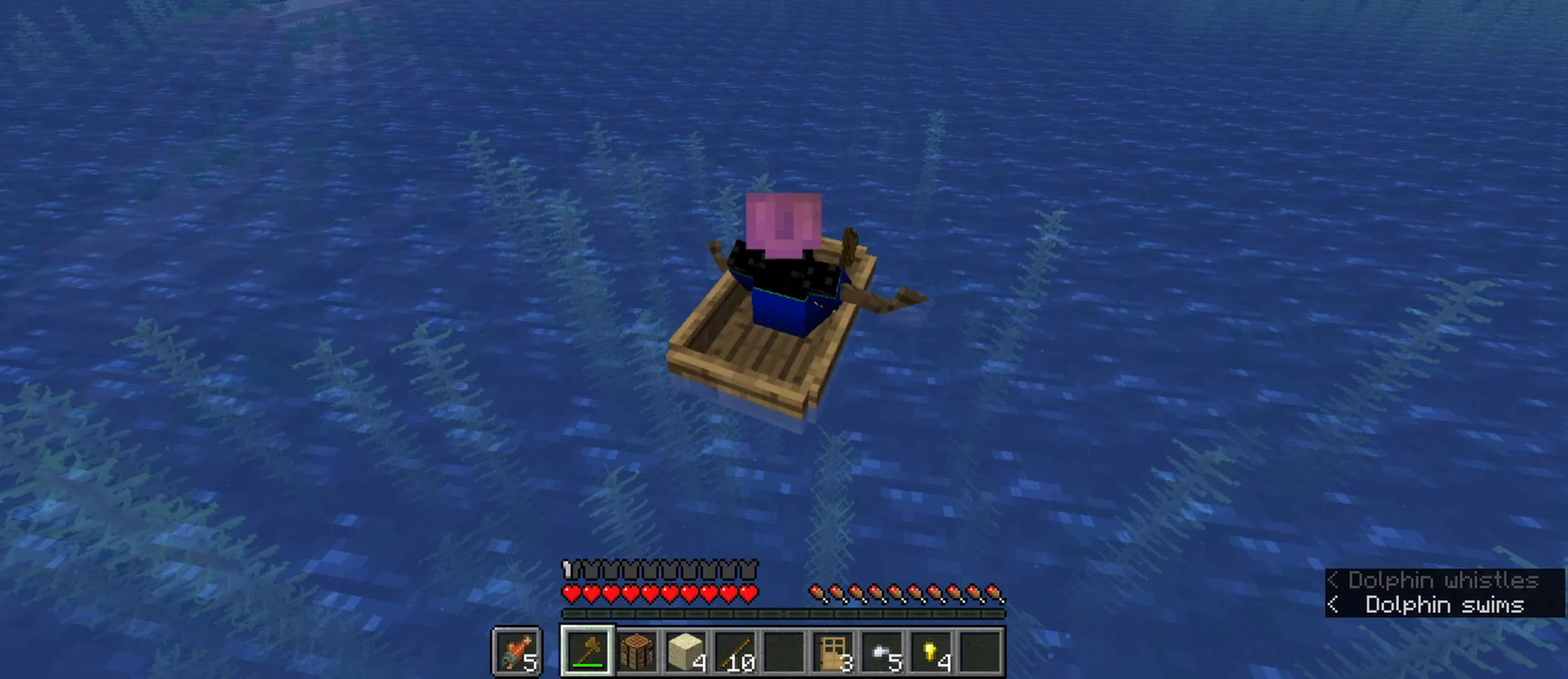
{"keys": ["w"], "mouse": [], "events": []}
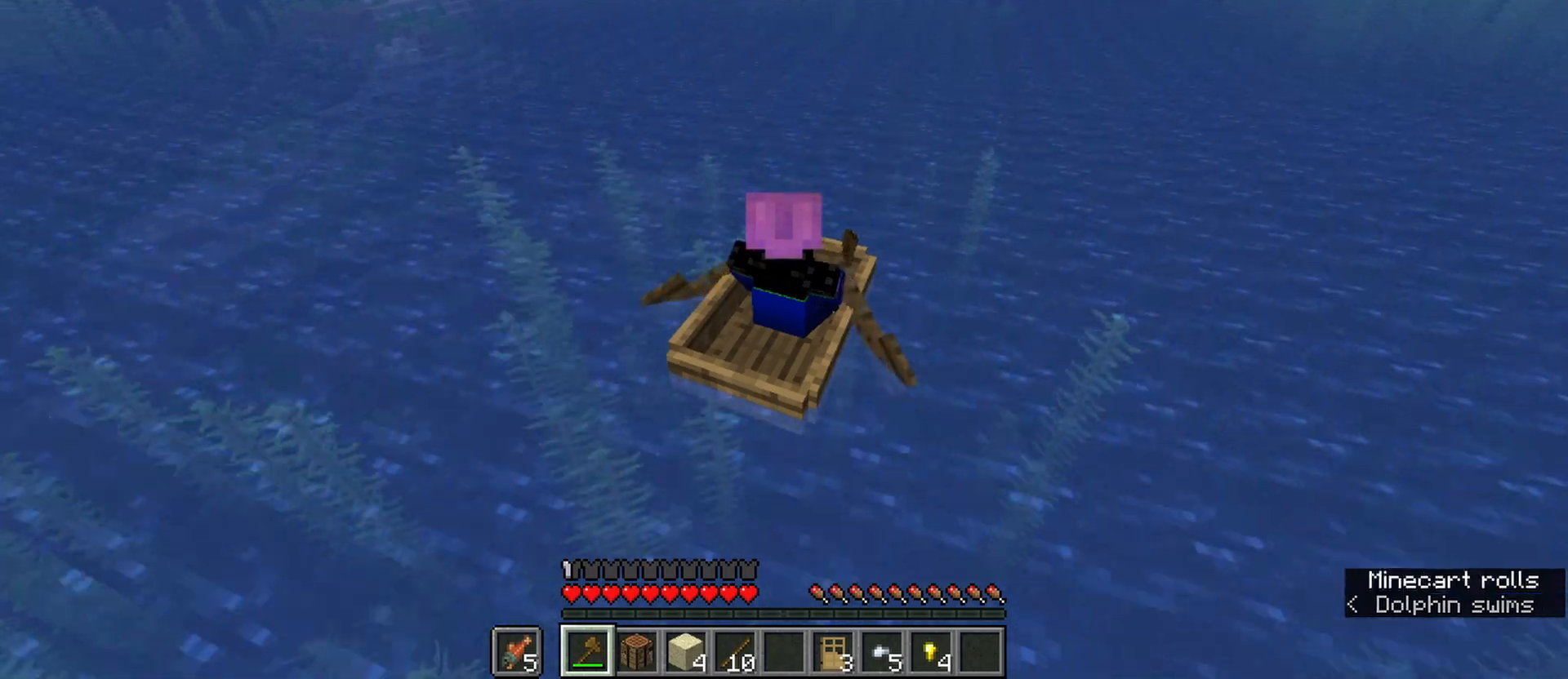
{"keys": ["w"], "mouse": [], "events": []}
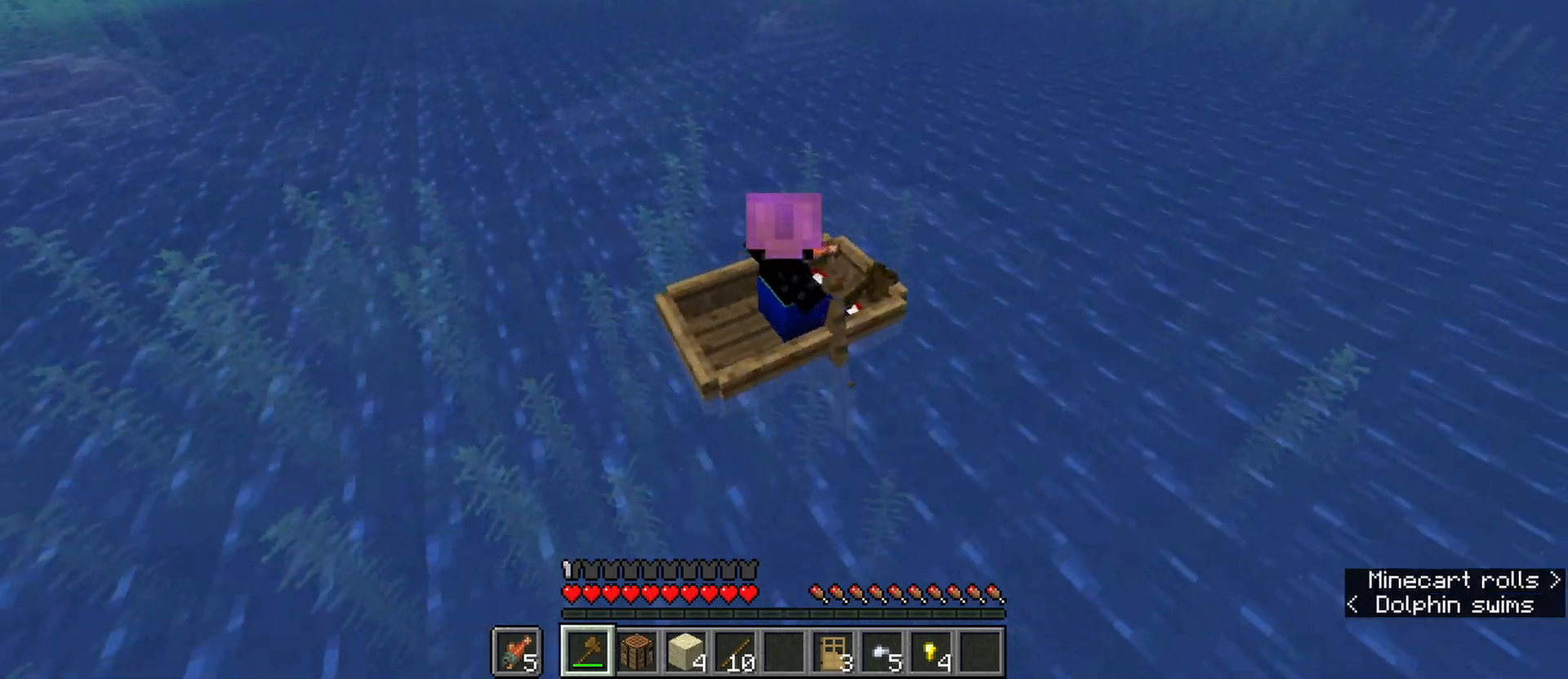
{"keys": ["w"], "mouse": [], "events": []}
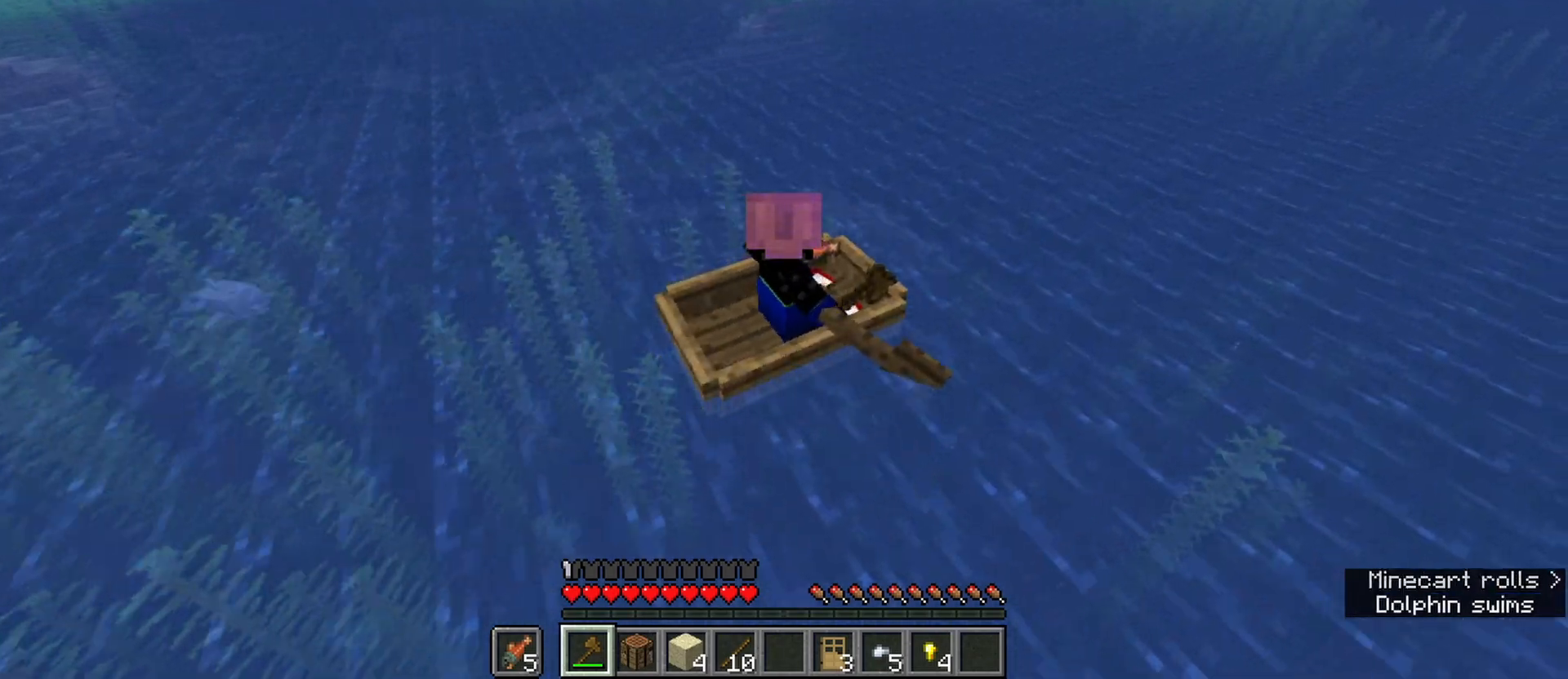
{"keys": ["w"], "mouse": [], "events": []}
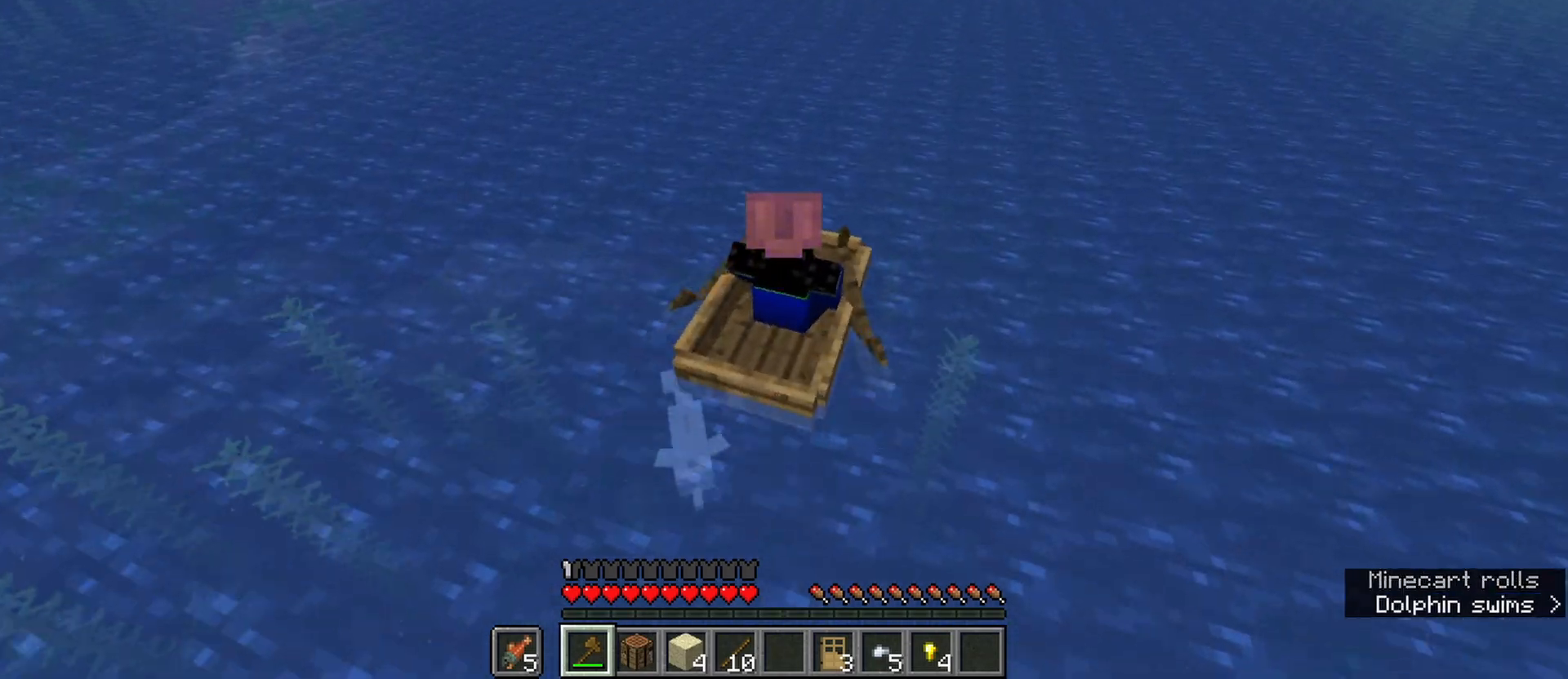
{"keys": [], "mouse": [], "events": [[450, "w", "up"]]}
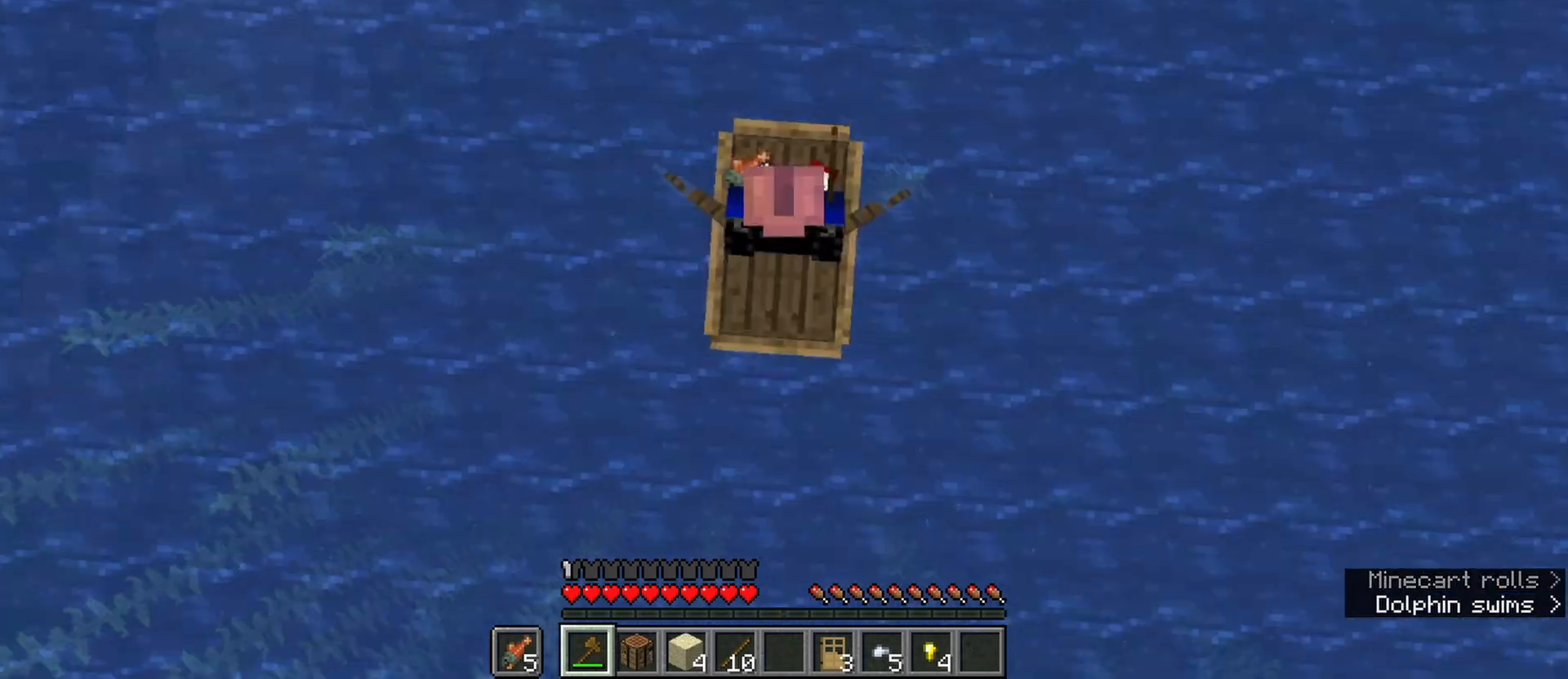
{"keys": [], "mouse": [], "events": [[50, "shift", "down"], [233, "shift", "up"], [417, "mouse_left", "down"], [467, "mouse_left", "up"]]}
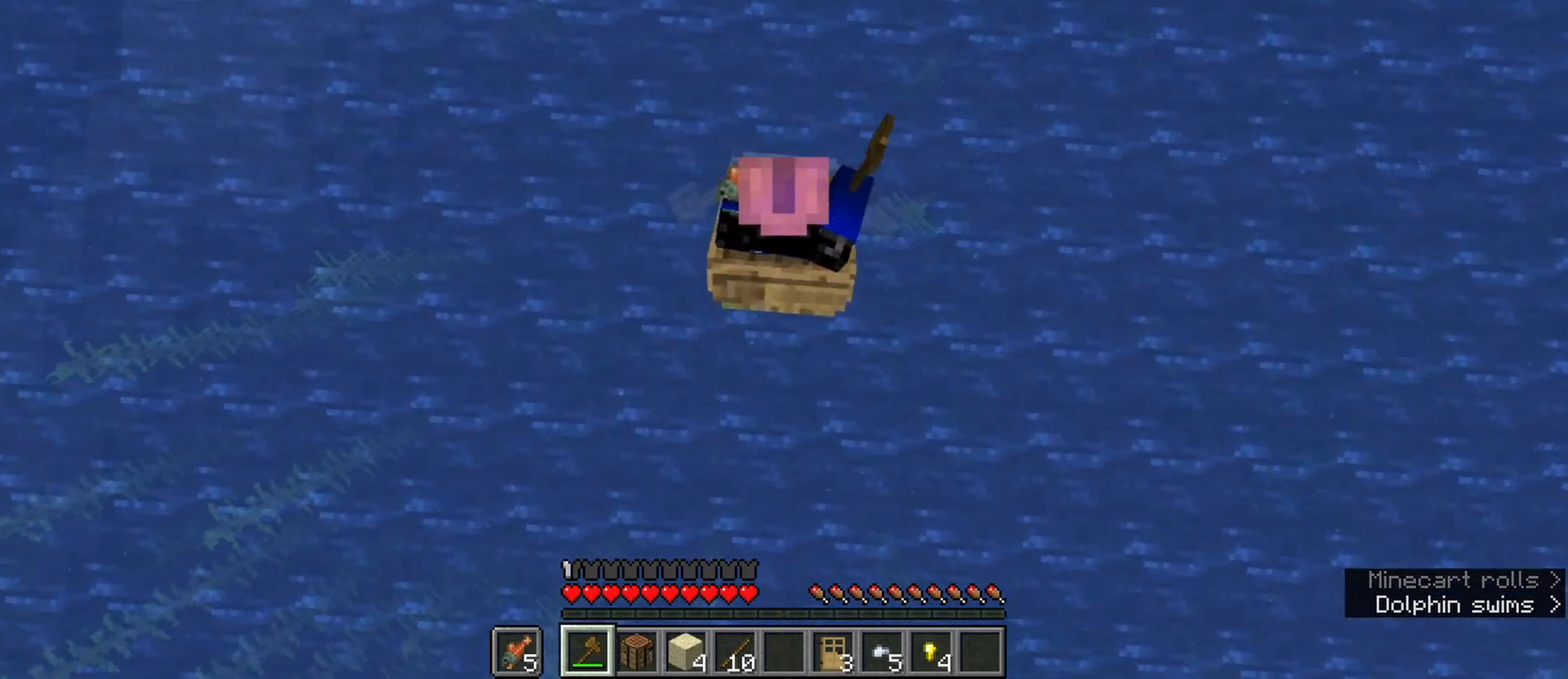
{"keys": ["ctrl", "shift"], "mouse": [], "events": [[67, "ctrl", "down"], [383, "shift", "down"]]}
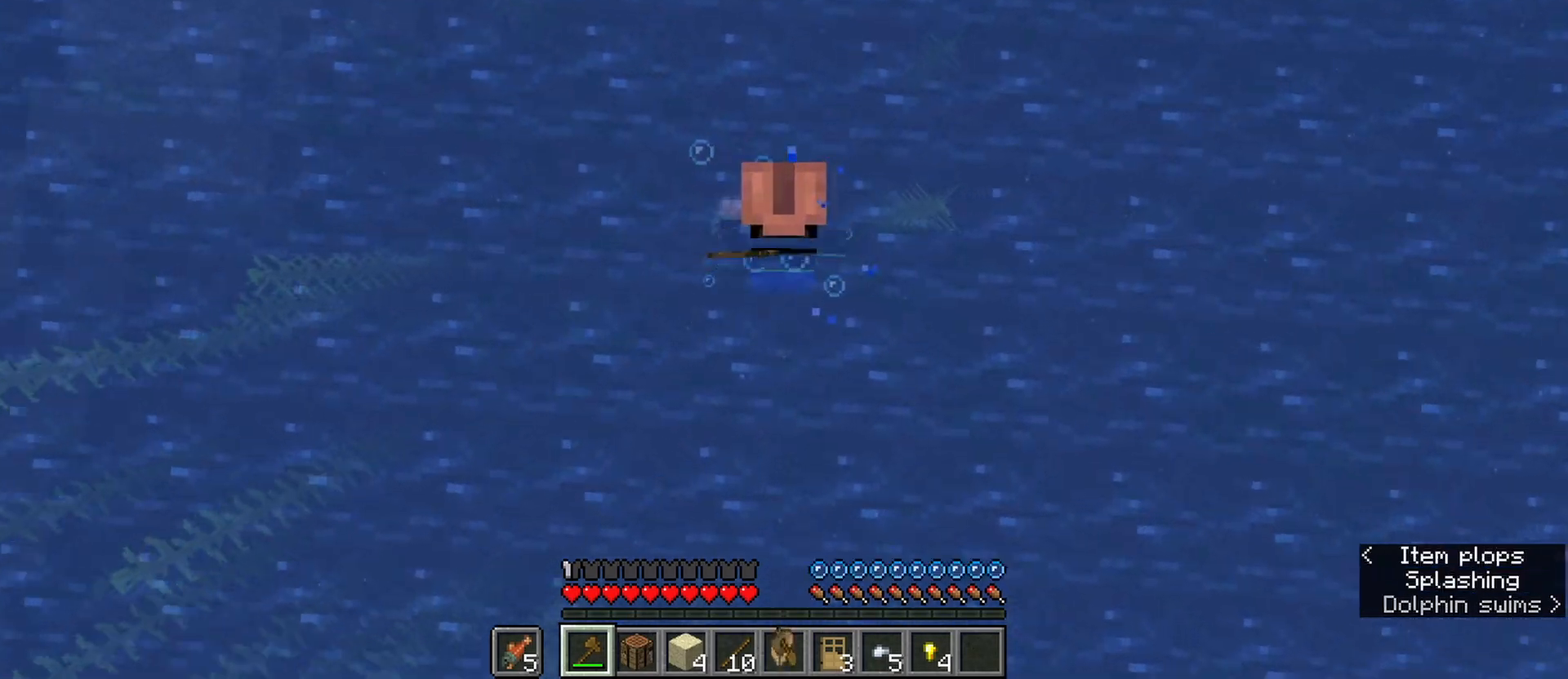
{"keys": ["ctrl", "w"], "mouse": [], "events": [[83, "w", "down"], [217, "shift", "up"]]}
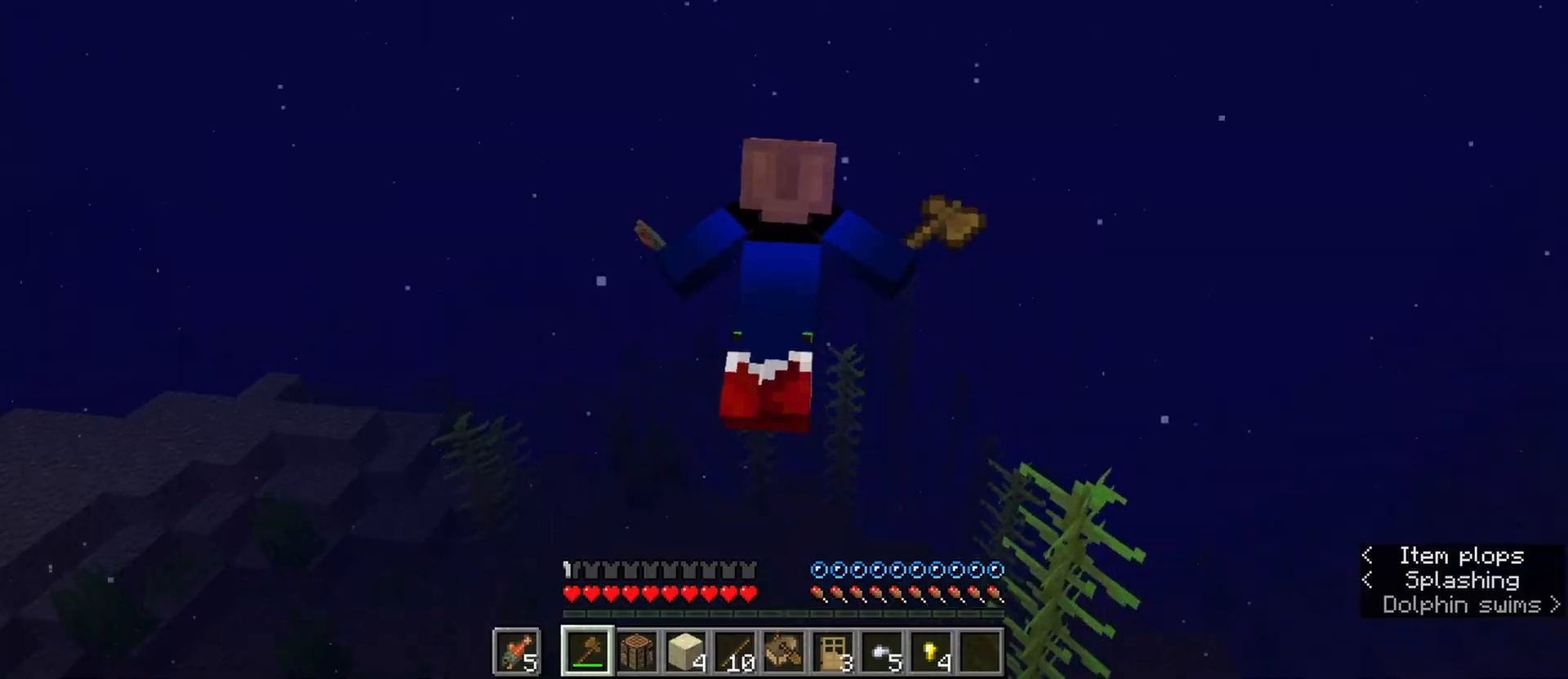
{"keys": ["ctrl", "w"], "mouse": [], "events": [[133, "z", "down"], [283, "z", "up"]]}
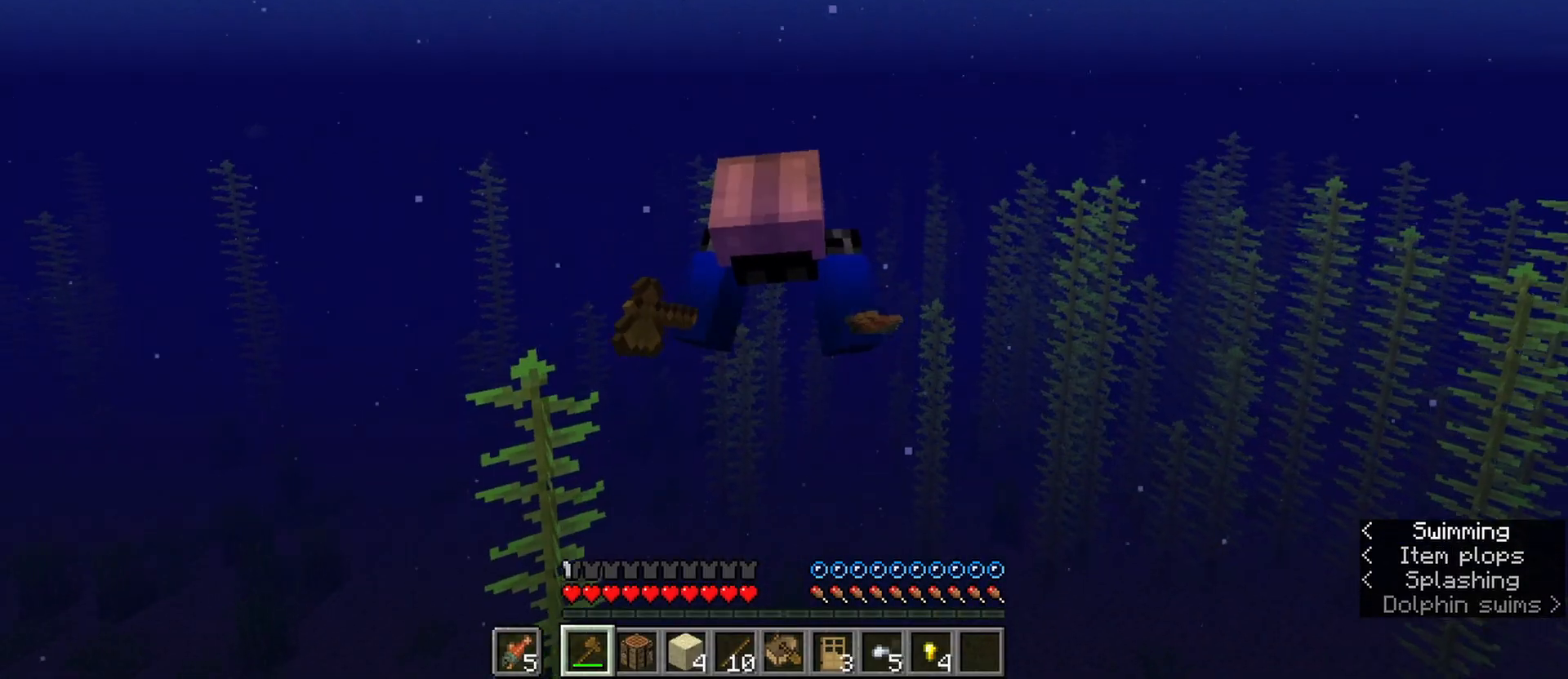
{"keys": ["ctrl", "space", "w"], "mouse": [], "events": [[333, "z", "down"], [483, "space", "down"], [483, "z", "up"]]}
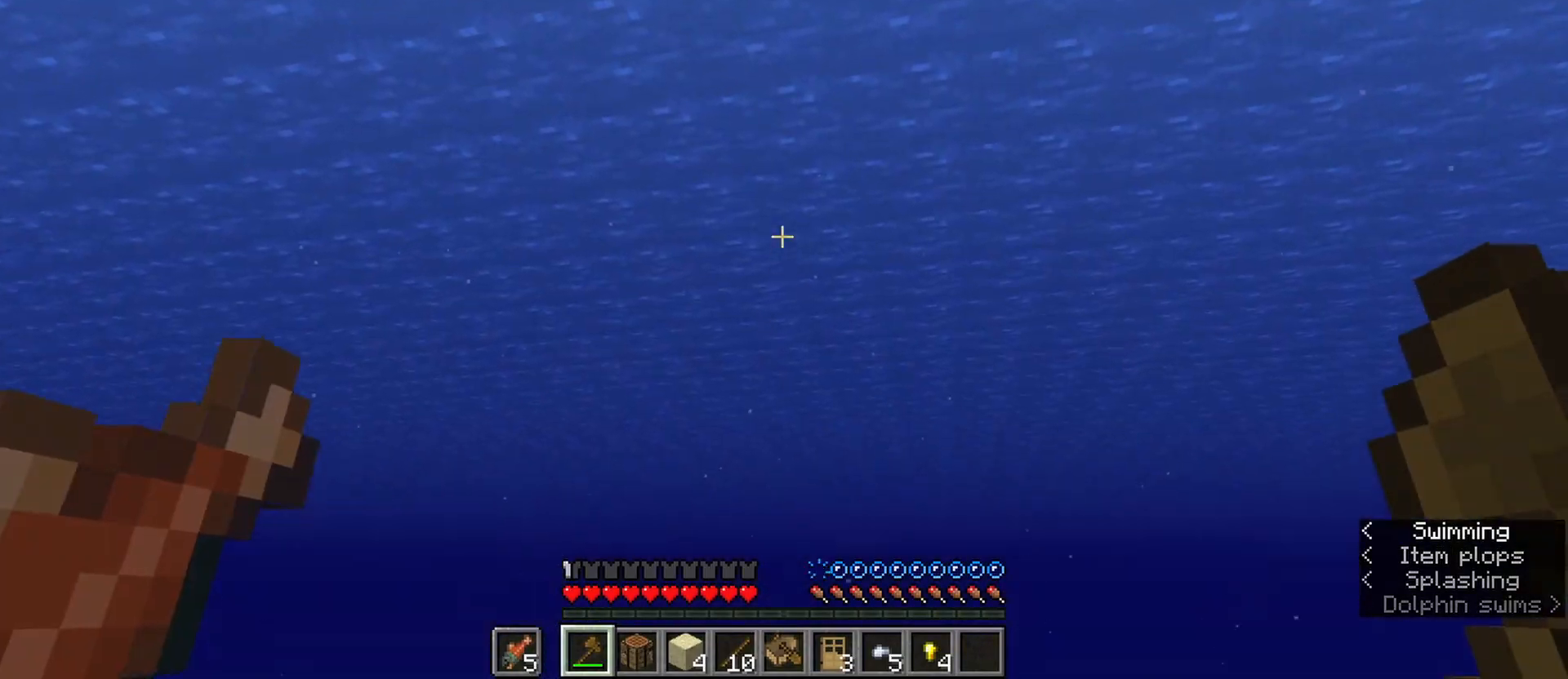
{"keys": ["5", "space", "w"], "mouse": [], "events": [[217, "ctrl", "up"], [400, "5", "down"]]}
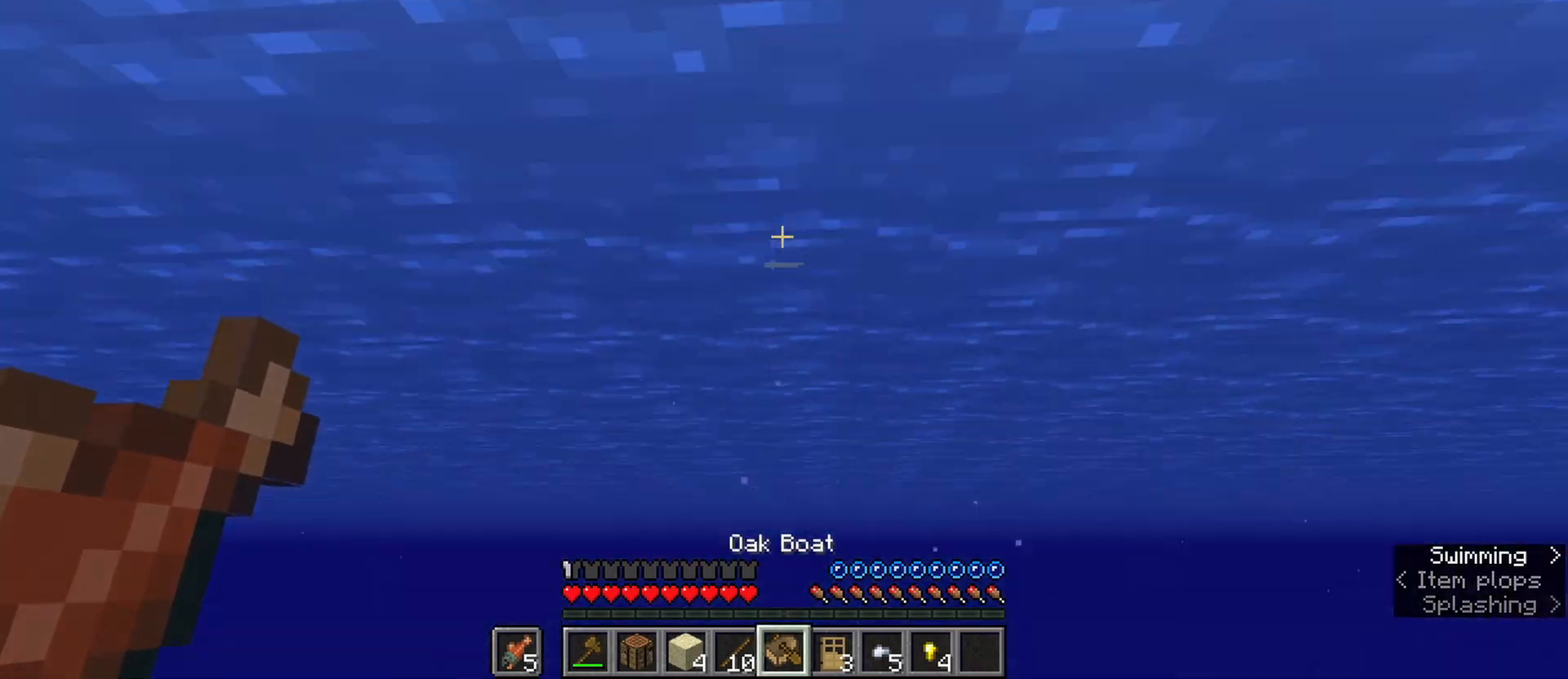
{"keys": ["space"], "mouse": ["right"], "events": [[67, "5", "up"], [150, "w", "up"], [300, "mouse_right", "down"], [383, "mouse_right", "up"], [483, "mouse_right", "down"]]}
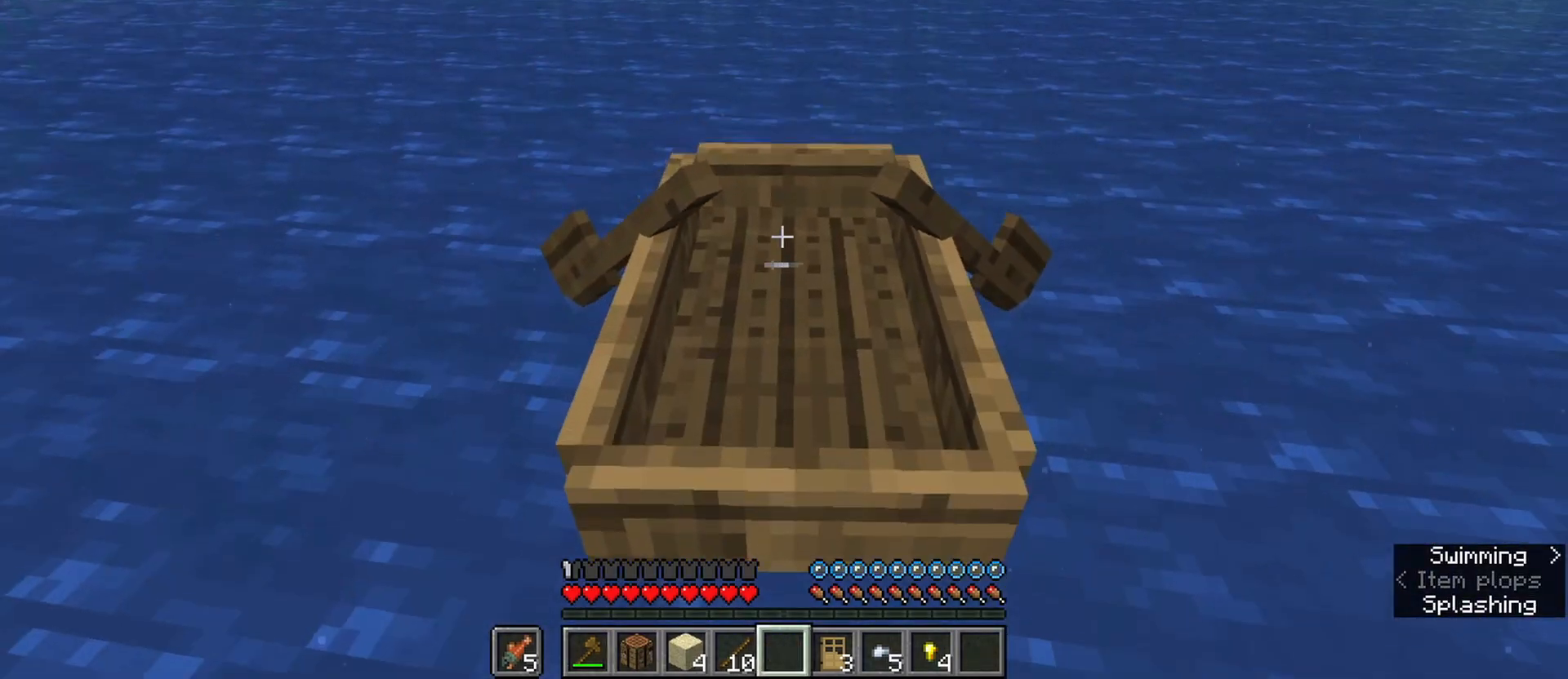
{"keys": ["ctrl", "space", "w", "z"], "mouse": [], "events": [[83, "mouse_right", "up"], [117, "ctrl", "down"], [117, "w", "down"], [450, "z", "down"]]}
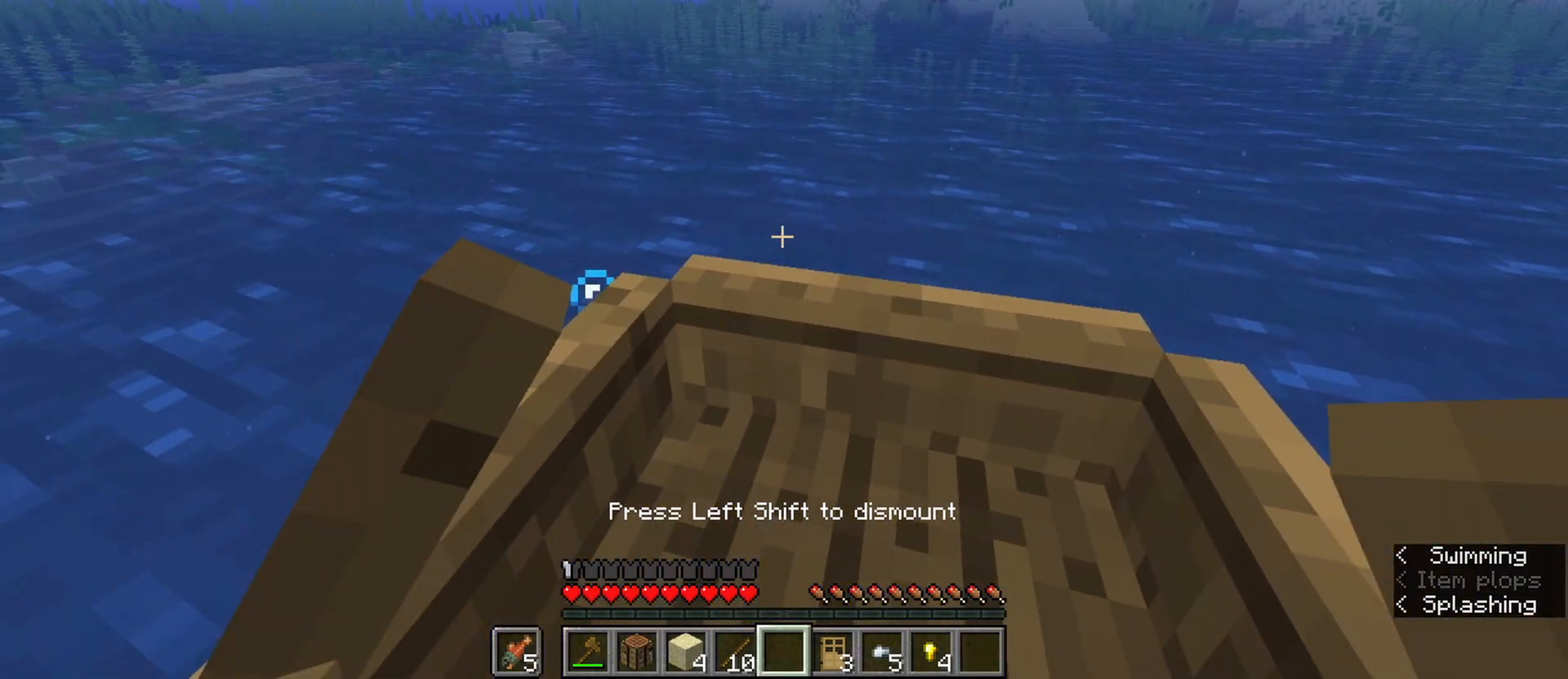
{"keys": ["ctrl", "space", "w"], "mouse": [], "events": [[100, "z", "up"]]}
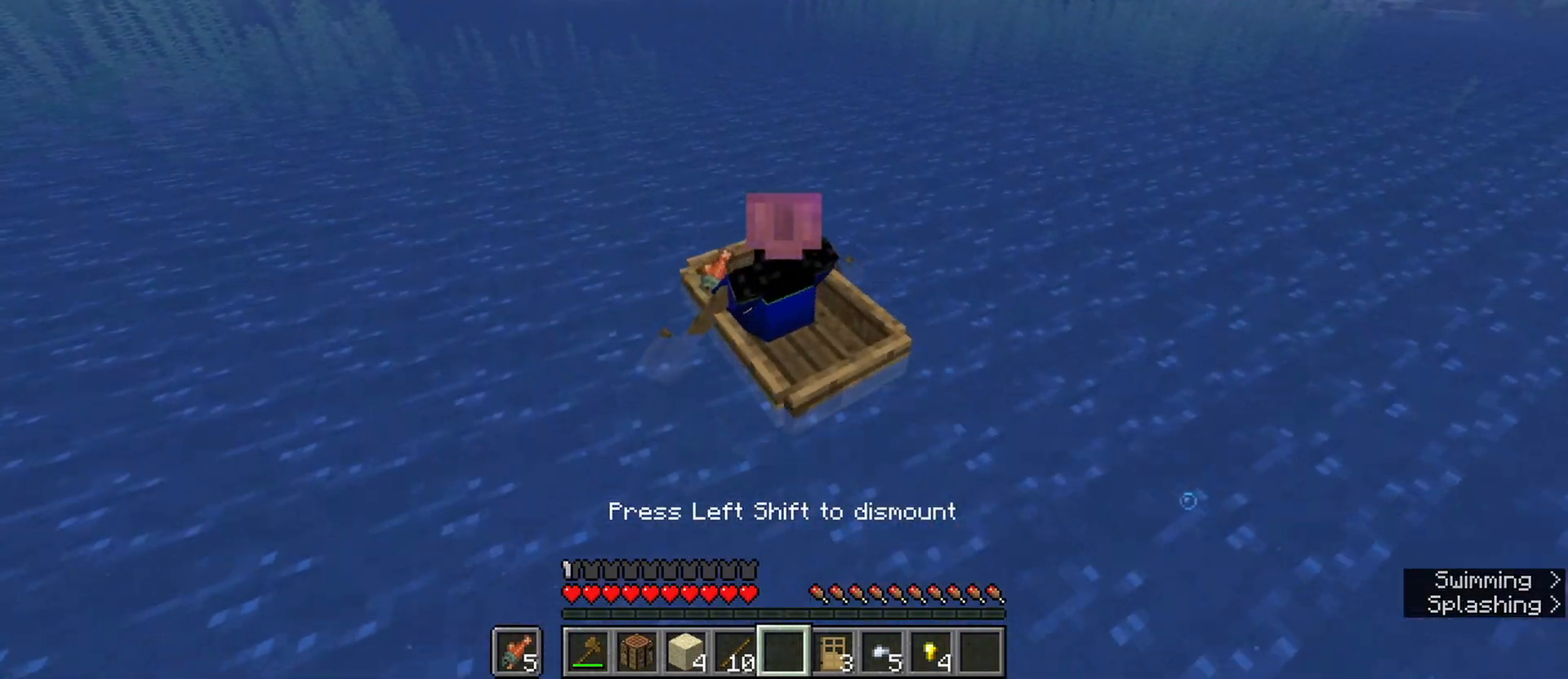
{"keys": ["ctrl", "space", "w"], "mouse": [], "events": [[300, "1", "down"], [483, "1", "up"]]}
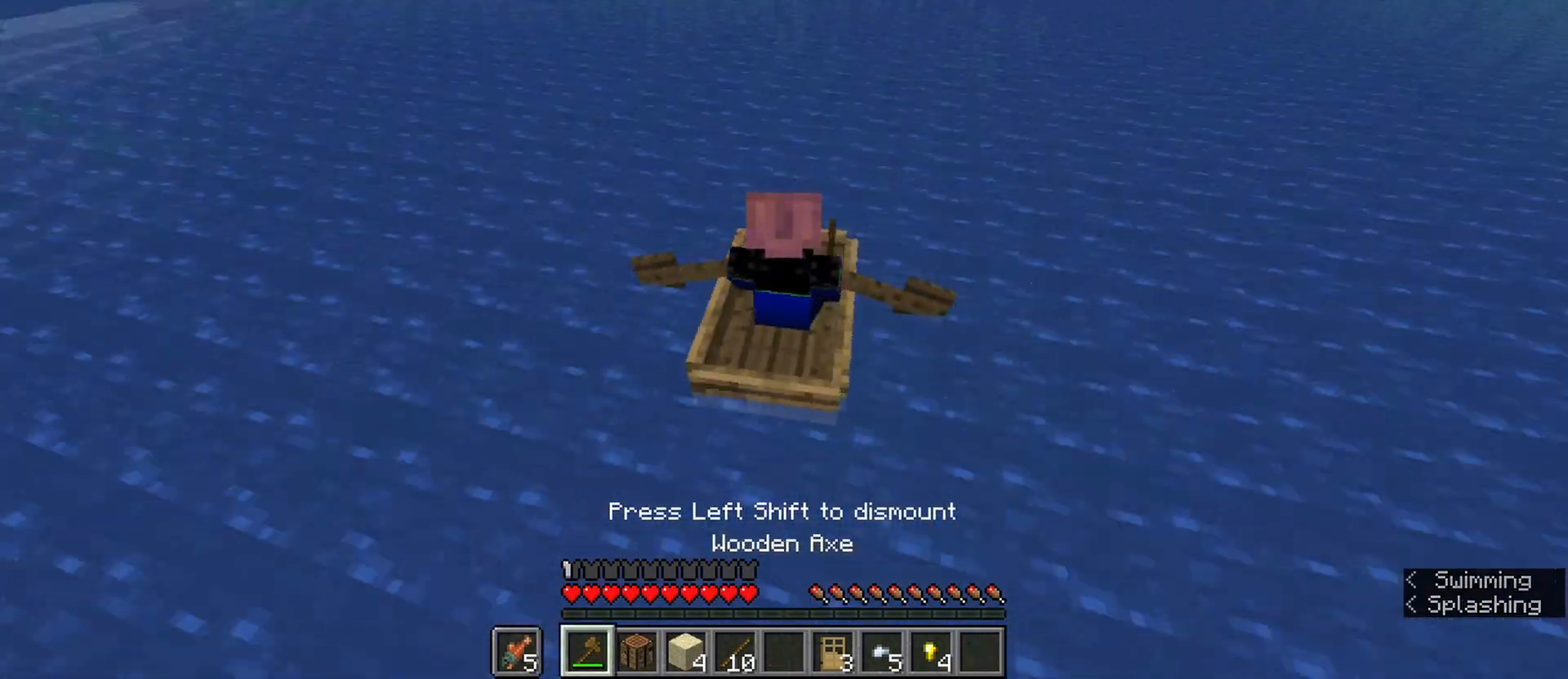
{"keys": ["ctrl", "space", "w"], "mouse": [], "events": []}
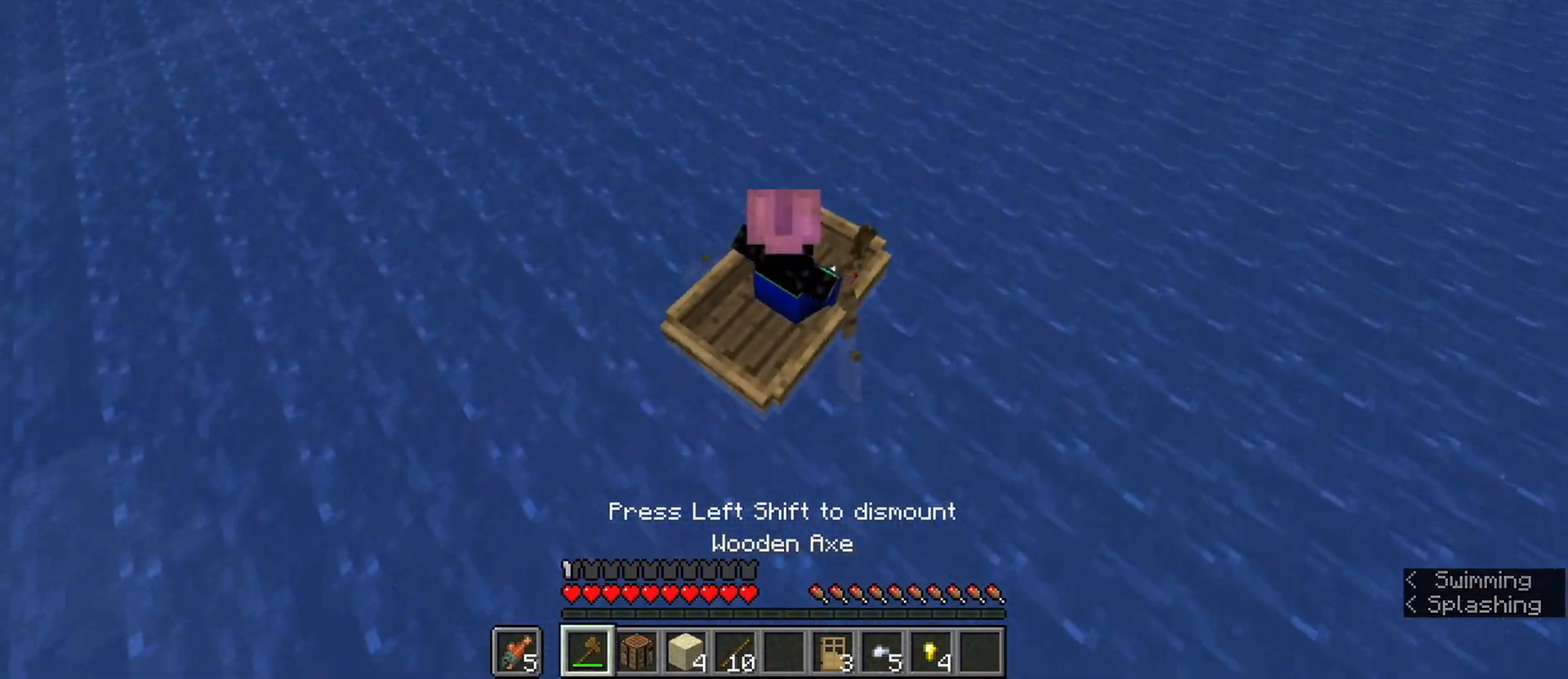
{"keys": ["ctrl", "w"], "mouse": [], "events": [[233, "space", "up"]]}
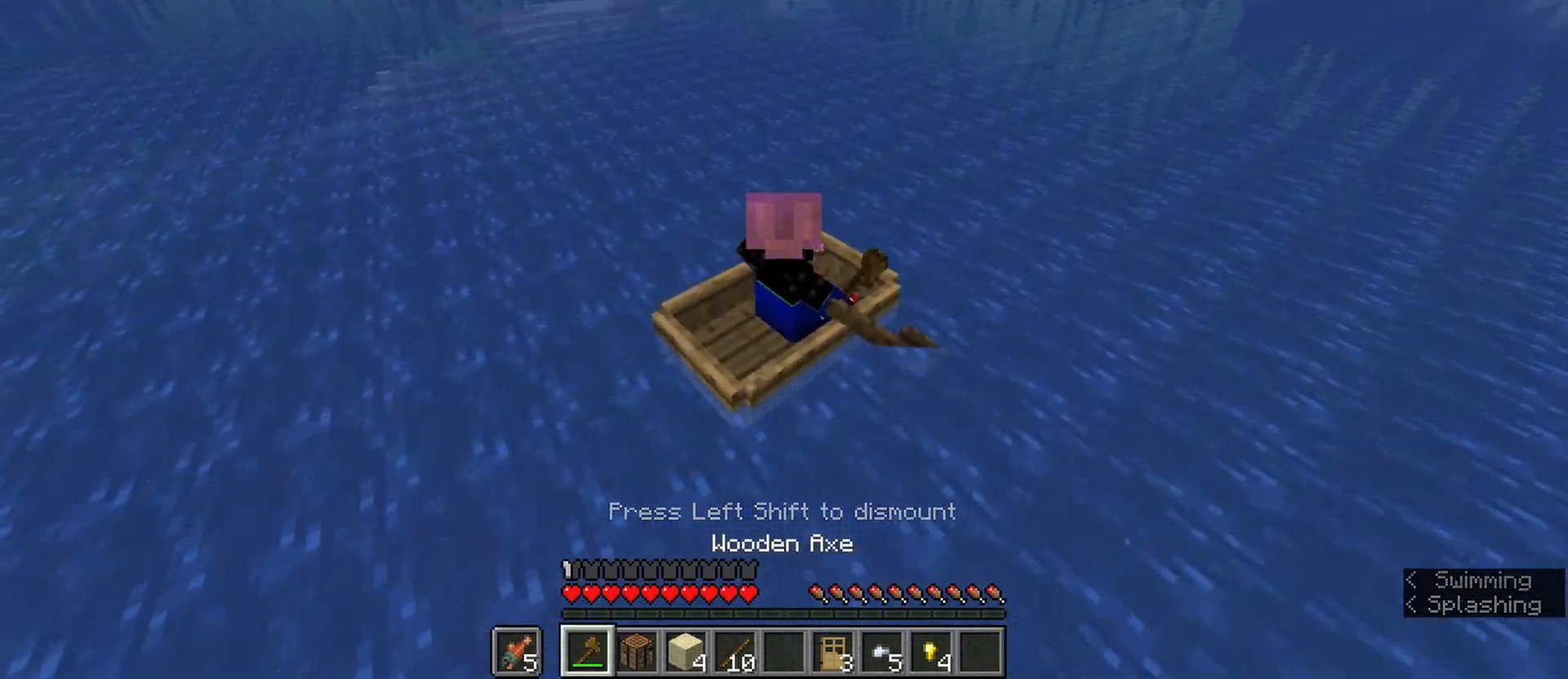
{"keys": ["ctrl", "w"], "mouse": [], "events": []}
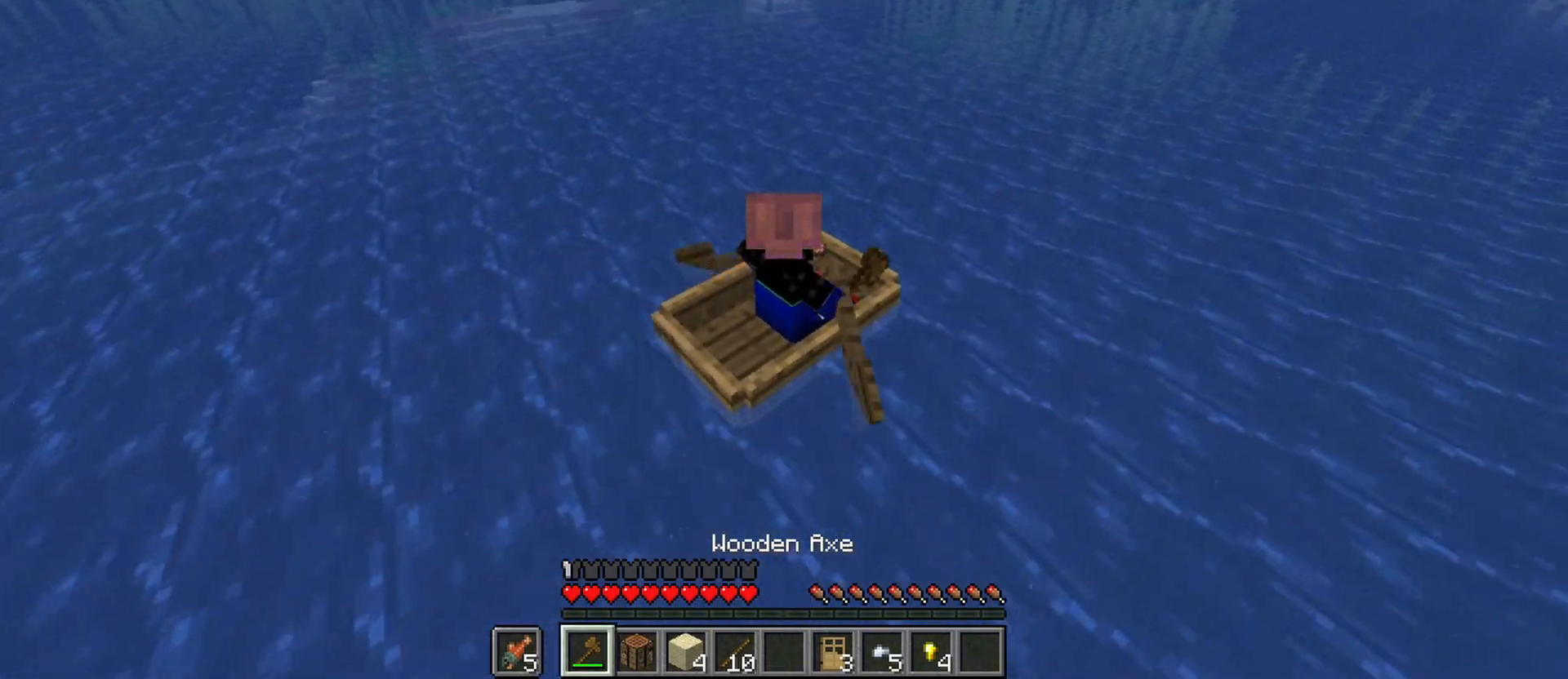
{"keys": ["ctrl", "w"], "mouse": [], "events": []}
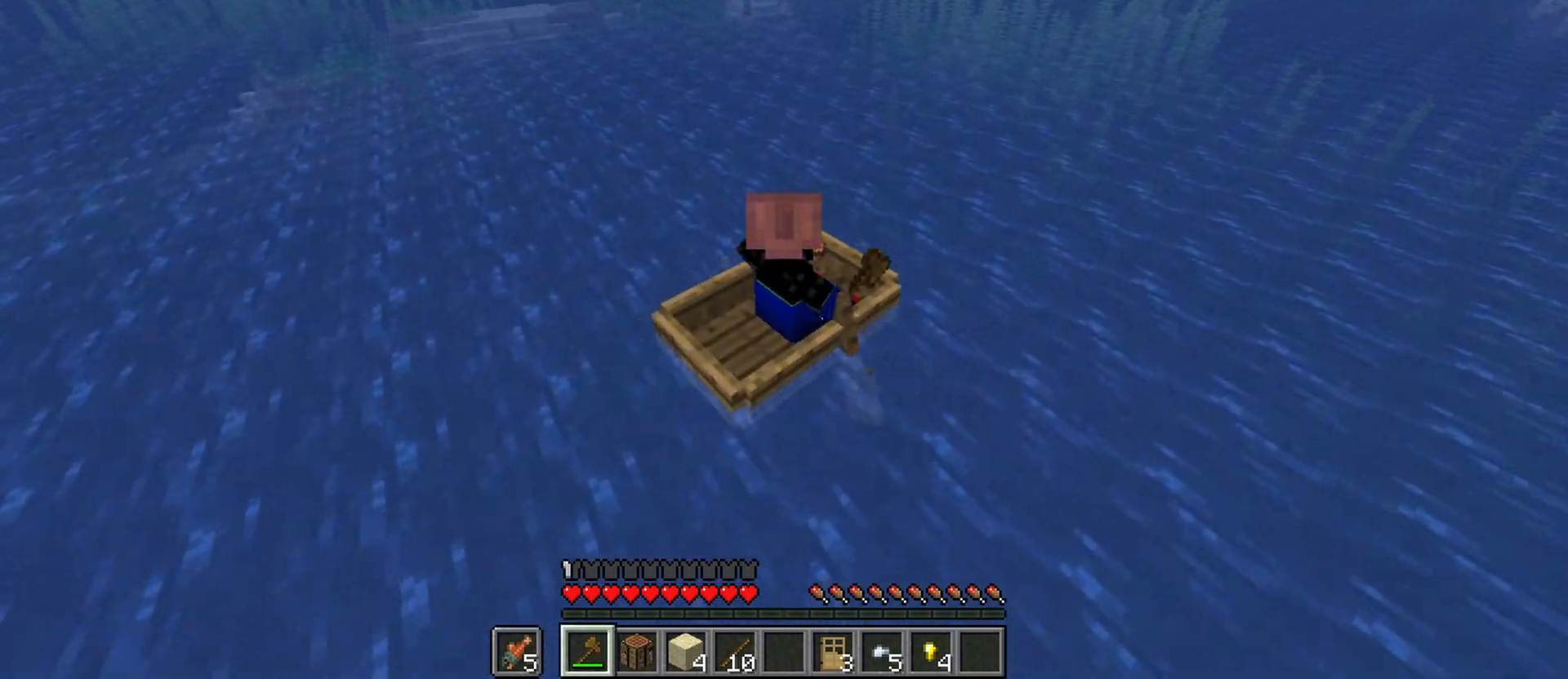
{"keys": ["ctrl", "w"], "mouse": [], "events": []}
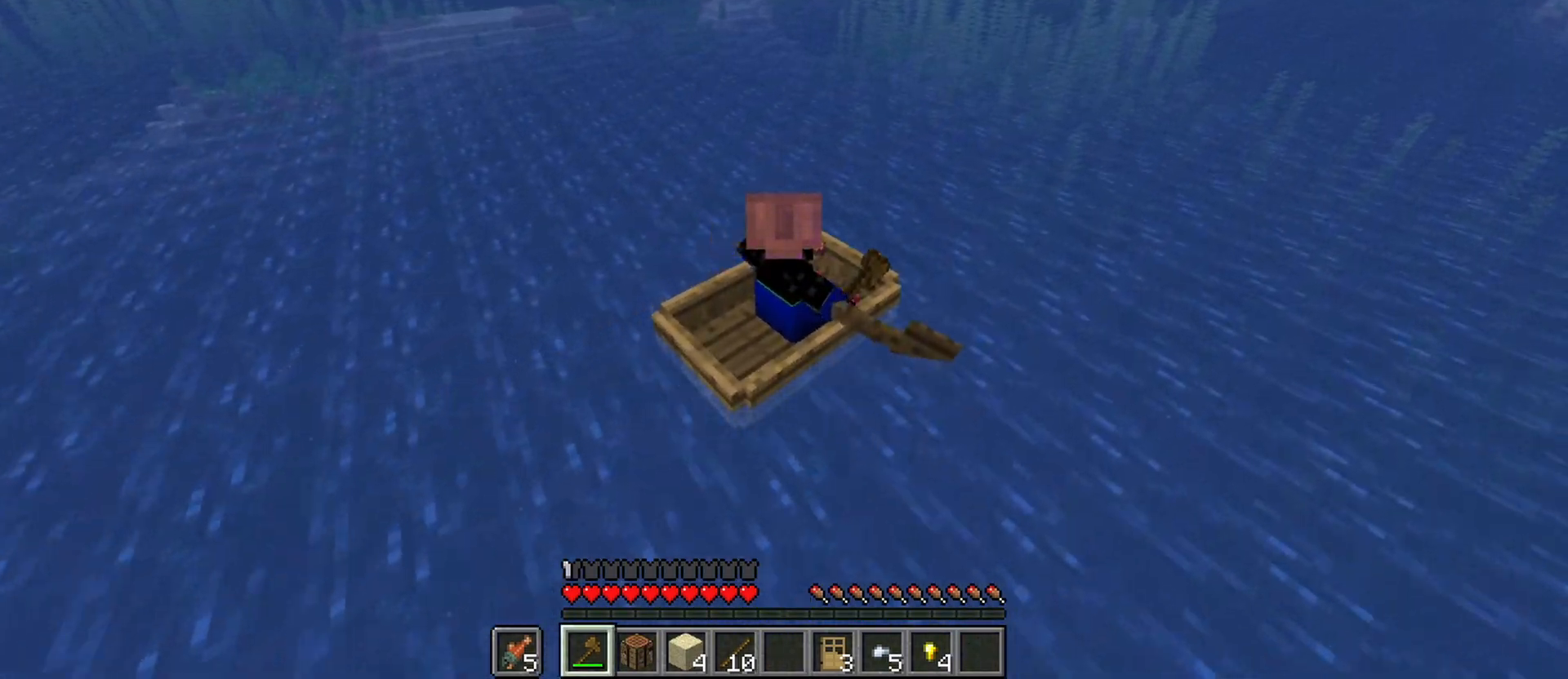
{"keys": ["ctrl", "w"], "mouse": [], "events": []}
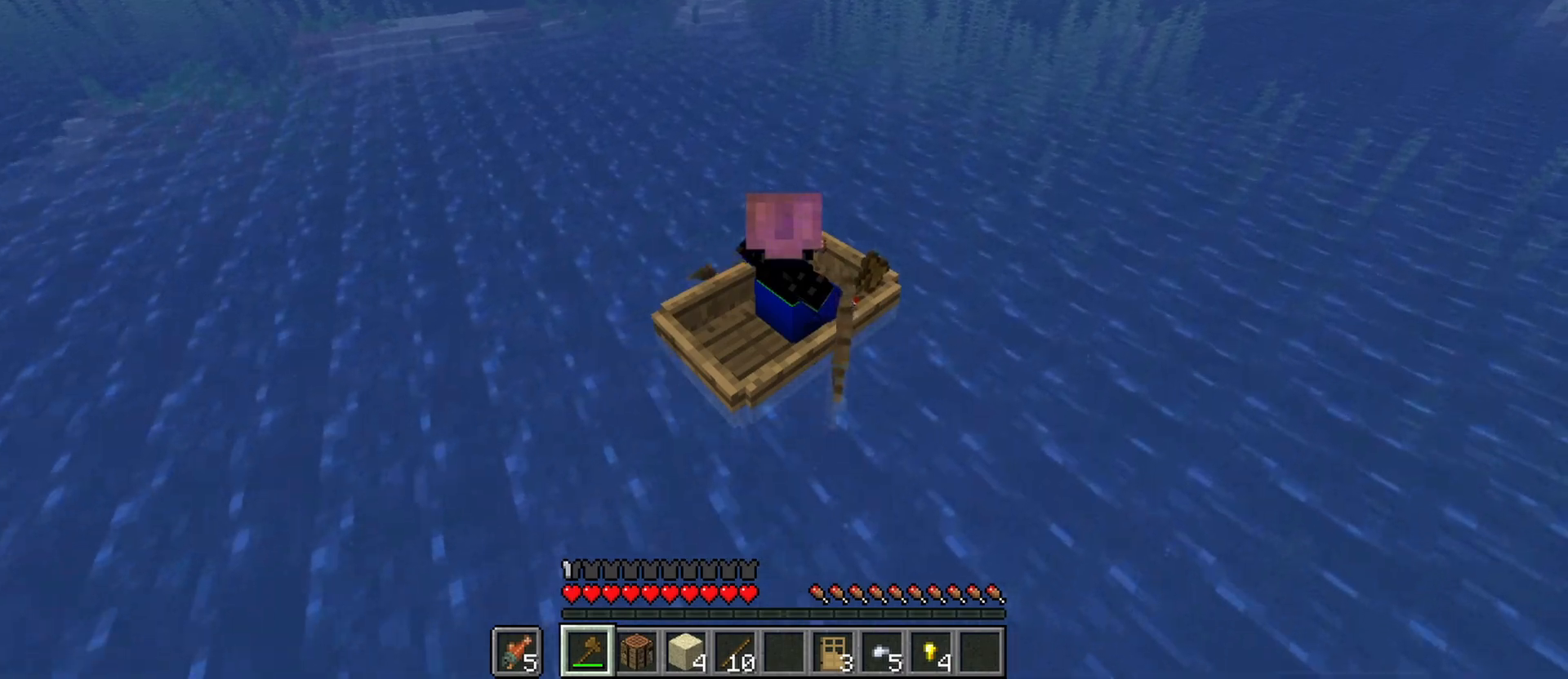
{"keys": ["ctrl", "w"], "mouse": [], "events": []}
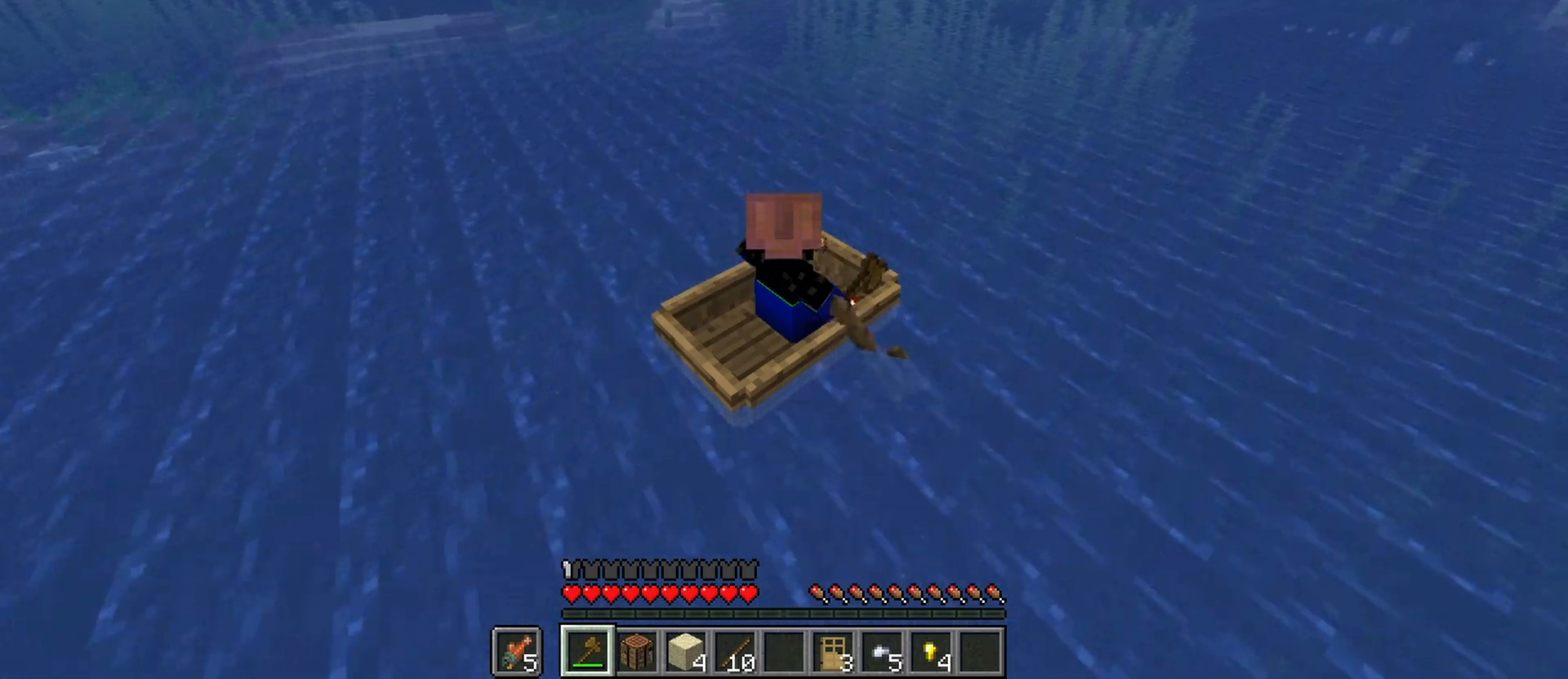
{"keys": ["ctrl", "w"], "mouse": [], "events": []}
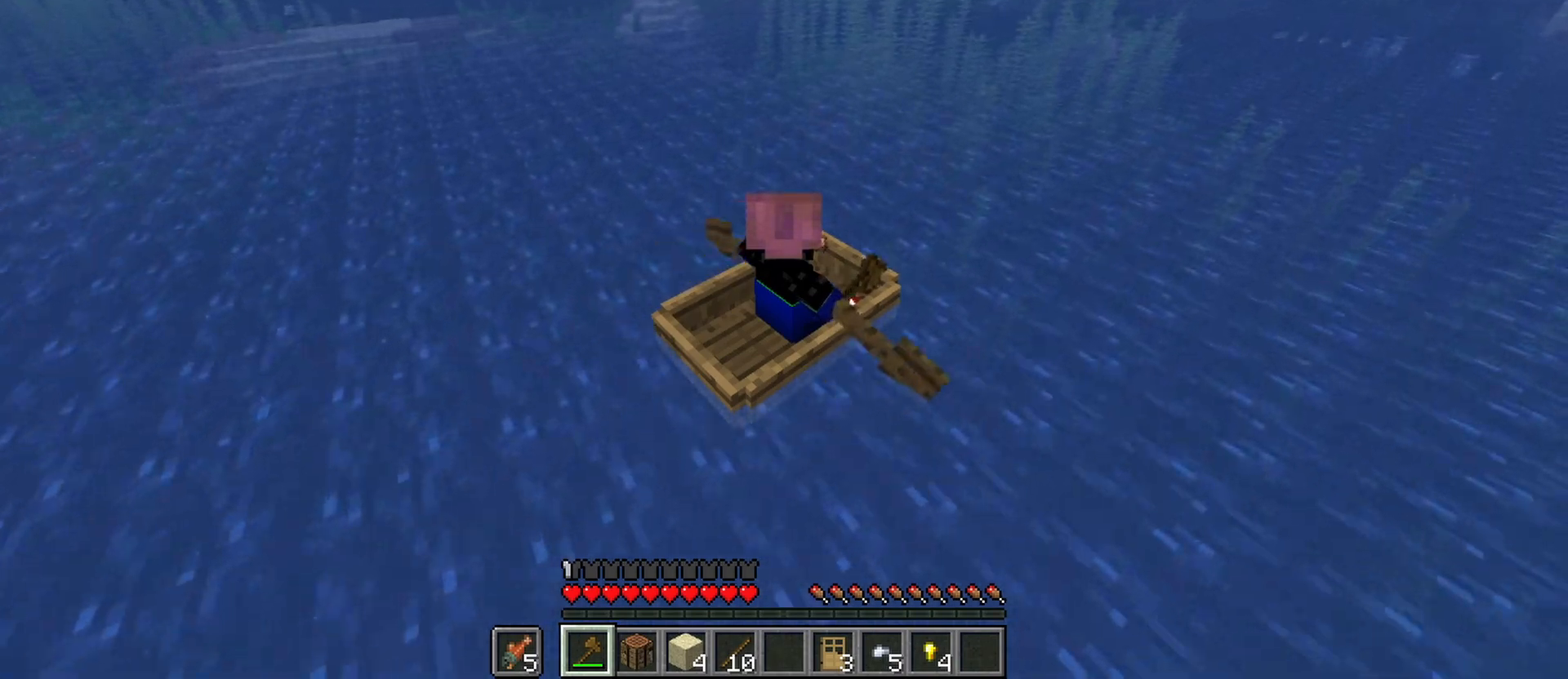
{"keys": ["ctrl", "w"], "mouse": [], "events": []}
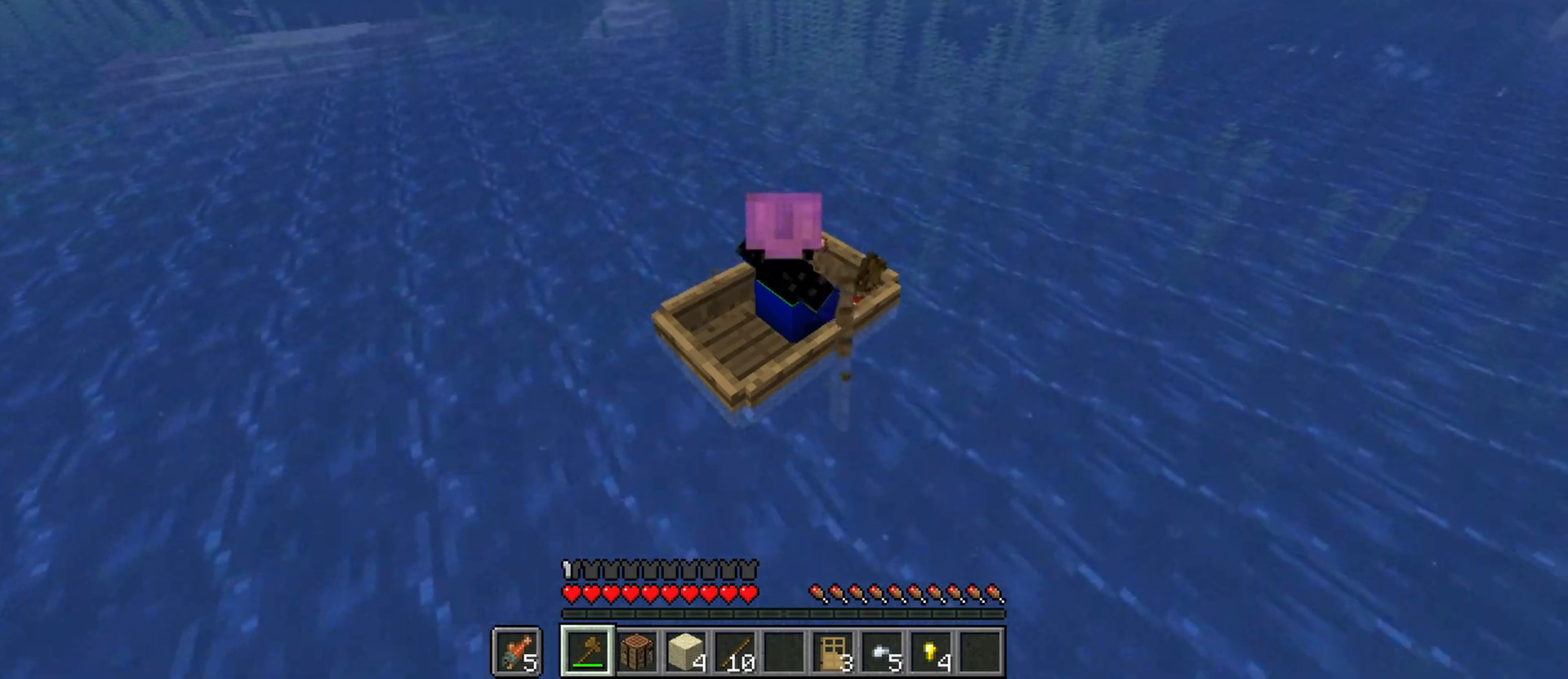
{"keys": ["ctrl", "w"], "mouse": [], "events": []}
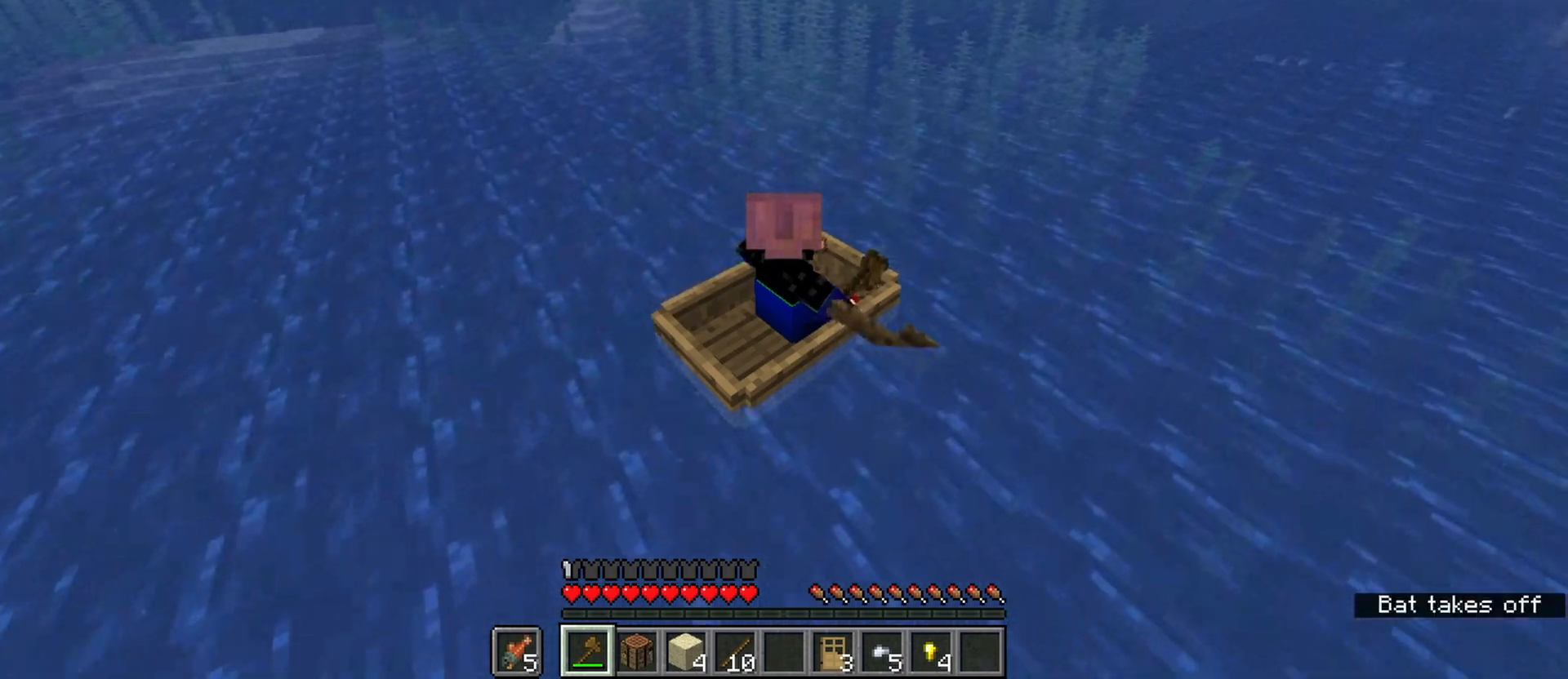
{"keys": ["ctrl", "w"], "mouse": [], "events": []}
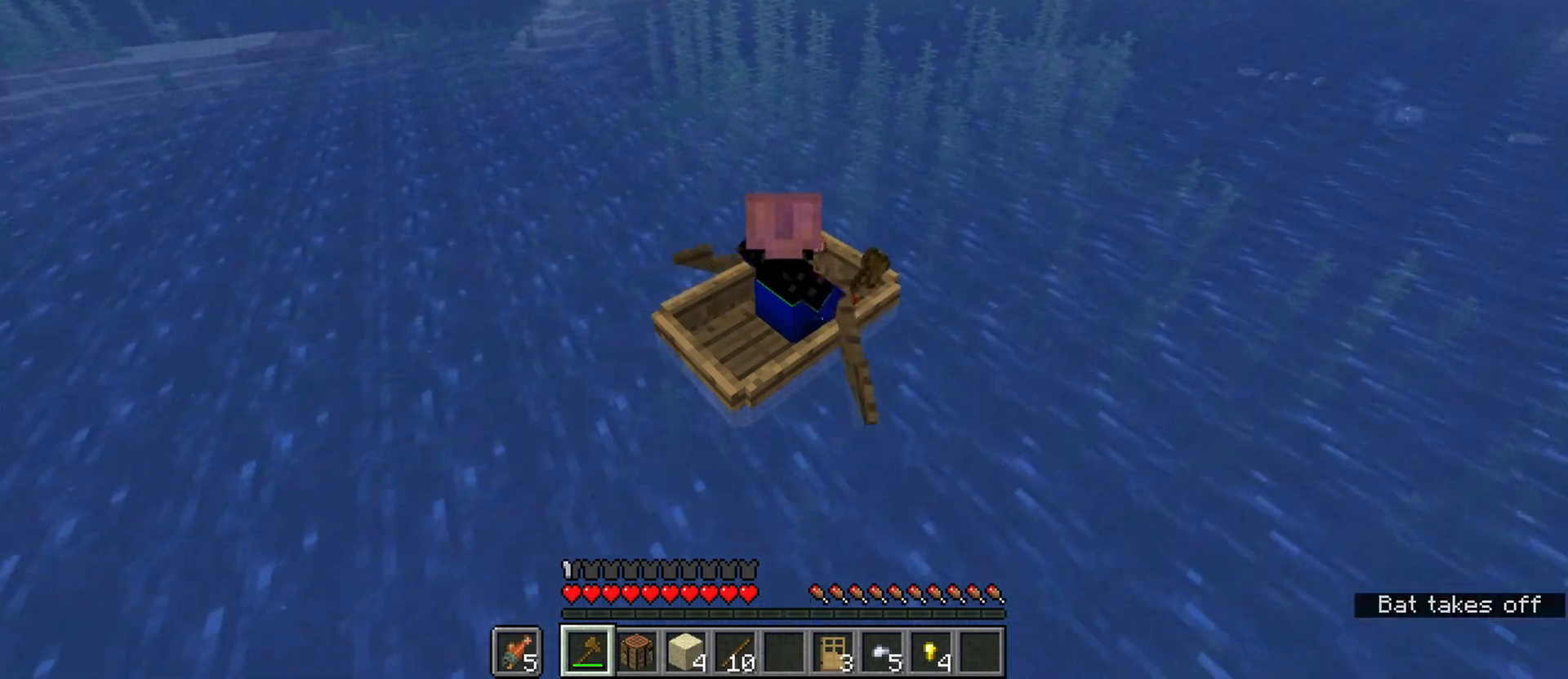
{"keys": ["ctrl", "w"], "mouse": [], "events": []}
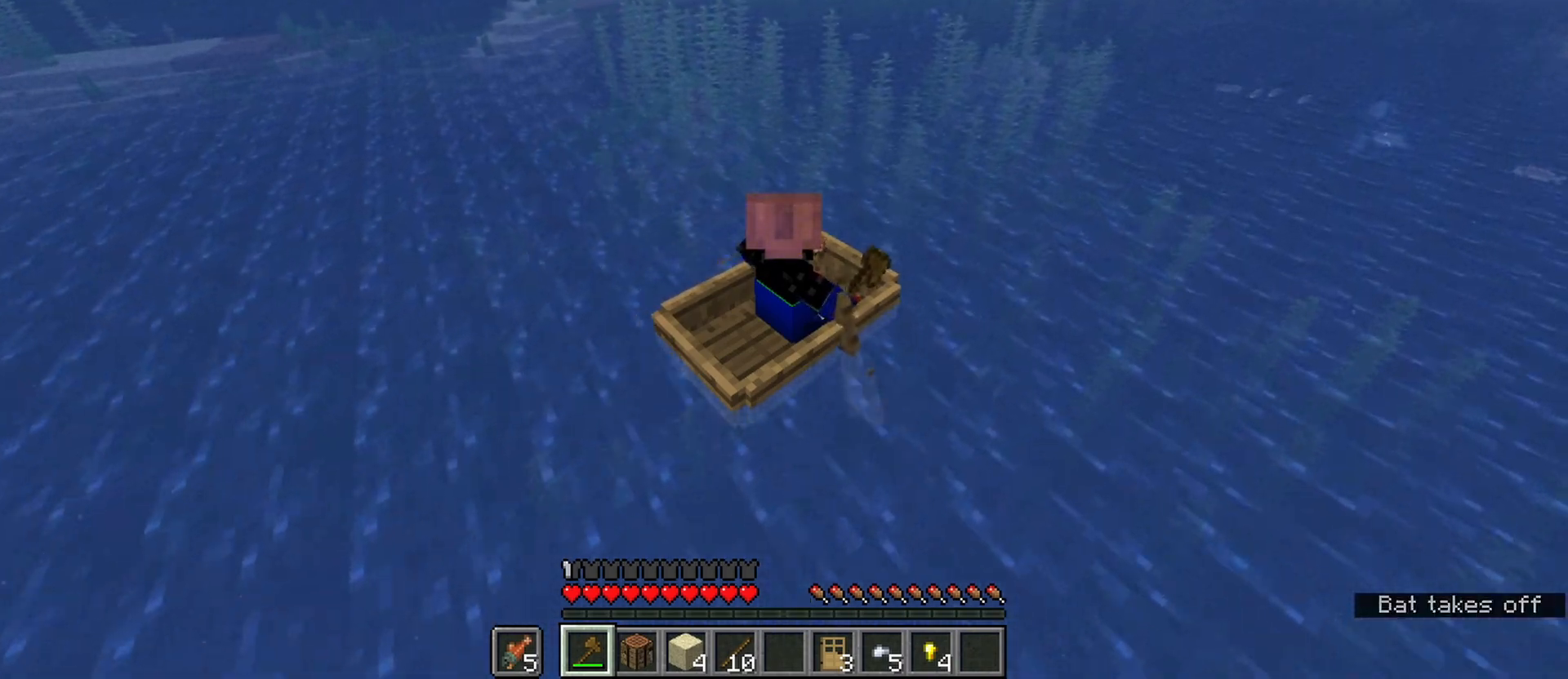
{"keys": ["ctrl", "w"], "mouse": [], "events": []}
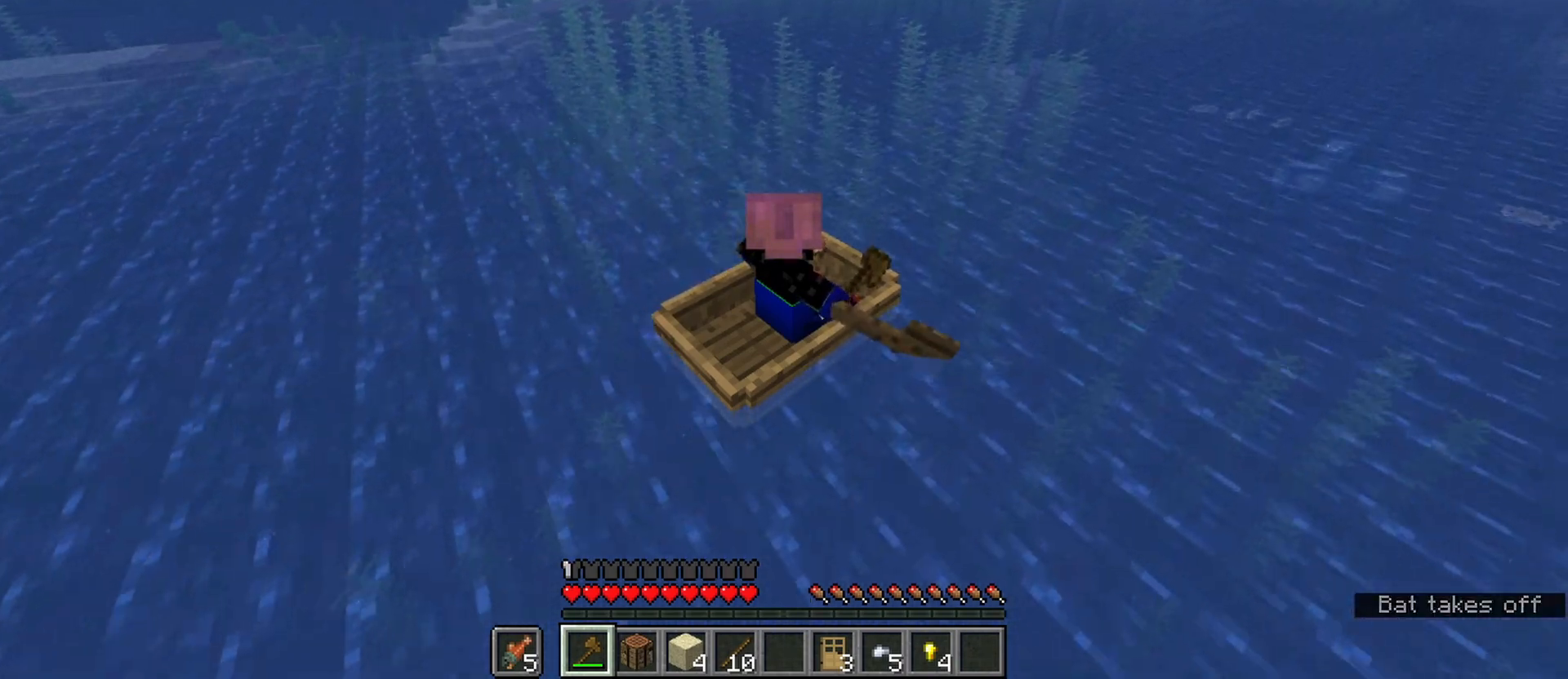
{"keys": ["ctrl", "w"], "mouse": [], "events": []}
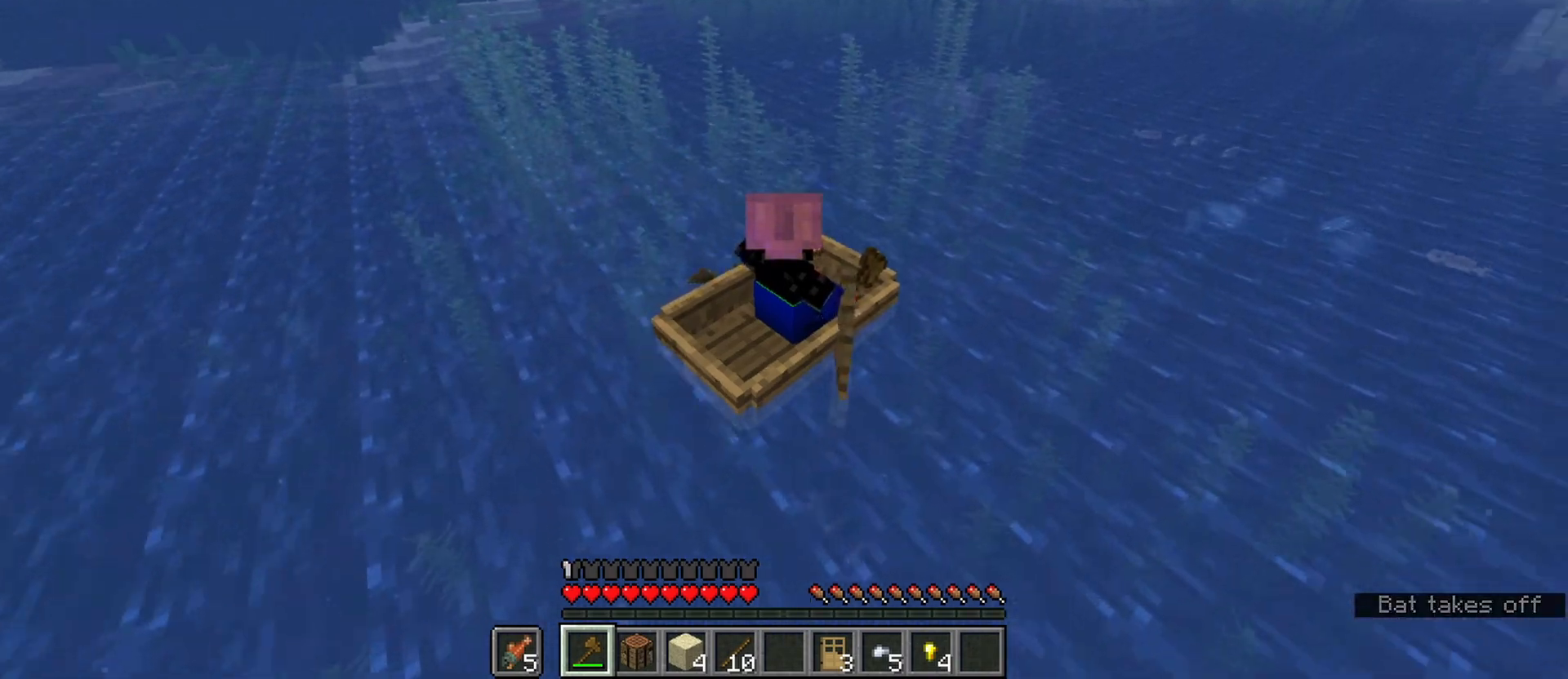
{"keys": ["ctrl", "w"], "mouse": [], "events": []}